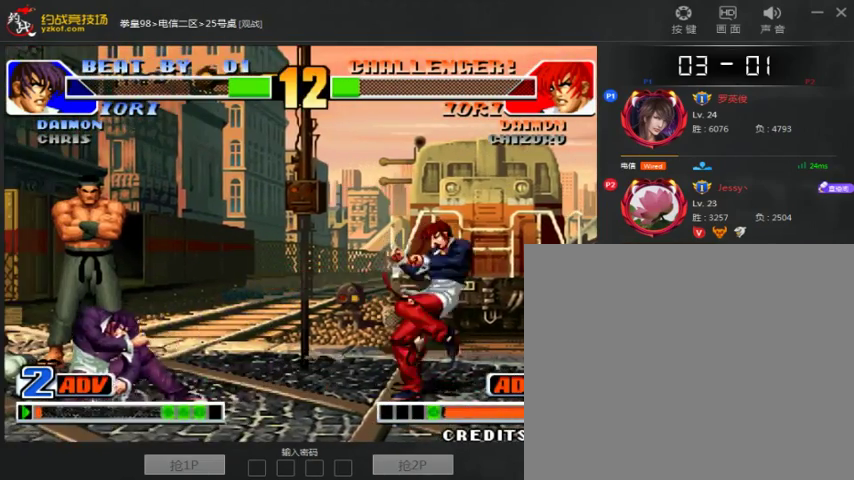
Gameplay with a controller (arcade stick); each line is a JSON object with the inputs held at the frame after it (dt_ms = milliseconds from this image to that frame). "events" lists button and stick changes between this image and that frame as [ms after this image, input, new state], when the widget could be followed in between. Not read: D L3 R3.
{"dt_ms": 500, "buttons": [], "left_stick": "left", "events": [[33, "A", "up"], [500, "left_stick", "left"]]}
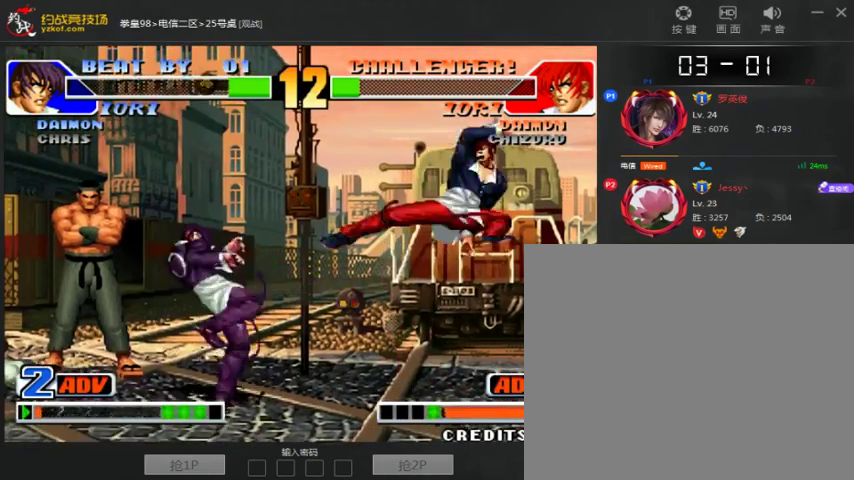
{"dt_ms": 1000, "buttons": [], "left_stick": "center"}
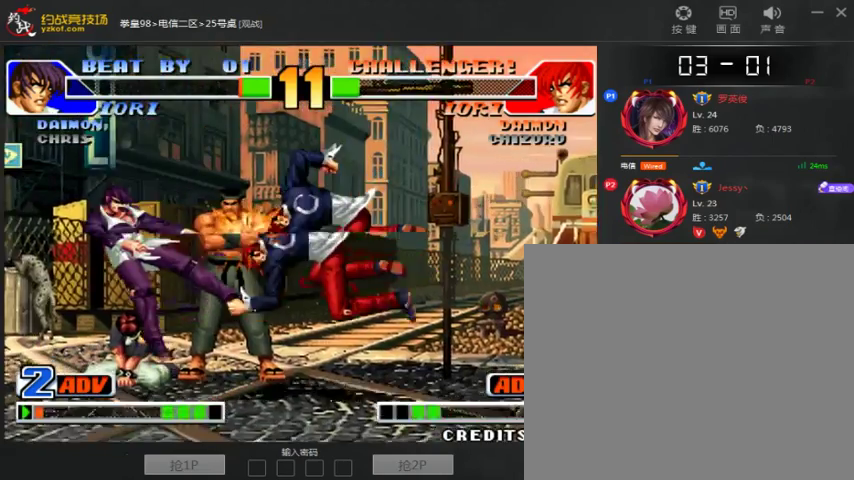
{"dt_ms": 500, "buttons": [], "left_stick": "center", "events": [[67, "left_stick", "down"], [167, "left_stick", "left"], [233, "A", "down"], [233, "left_stick", "center"], [333, "A", "up"]]}
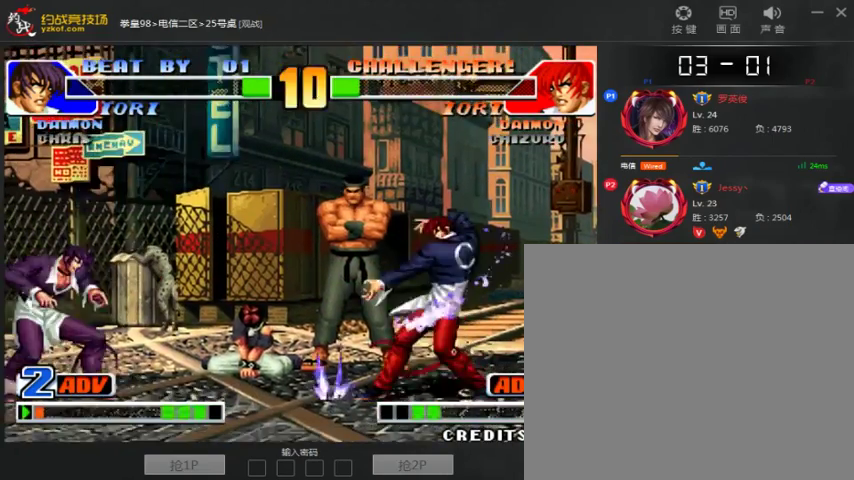
{"dt_ms": 500, "buttons": [], "left_stick": "center", "events": [[167, "A", "down"], [367, "A", "up"]]}
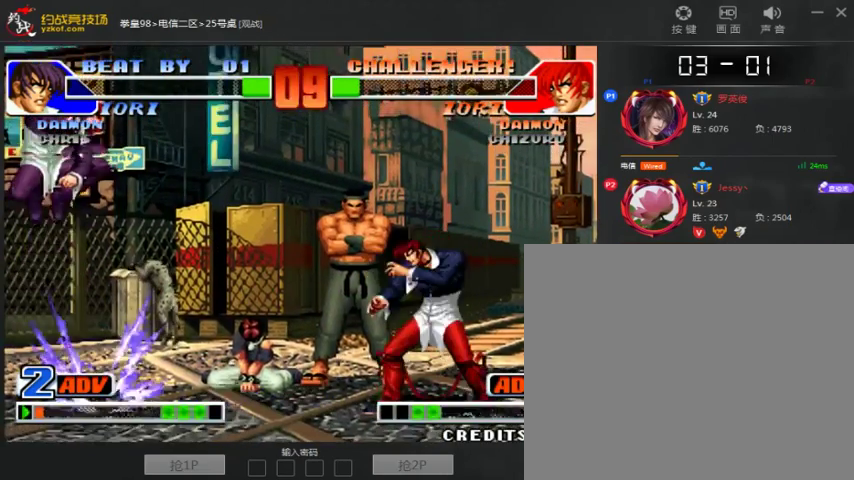
{"dt_ms": 500, "buttons": [], "left_stick": "down-right", "events": [[67, "left_stick", "down-right"], [233, "left_stick", "left"], [400, "left_stick", "right"], [500, "left_stick", "down-right"]]}
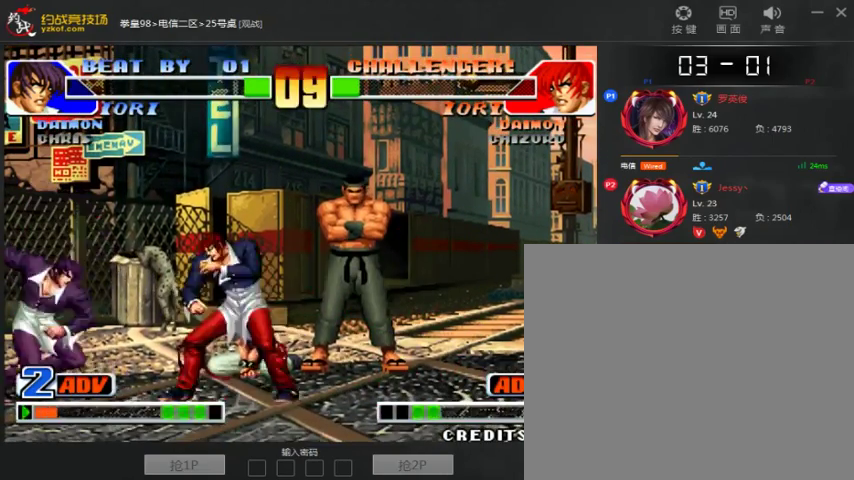
{"dt_ms": 500, "buttons": [], "left_stick": "center", "events": [[133, "left_stick", "right"], [400, "left_stick", "center"]]}
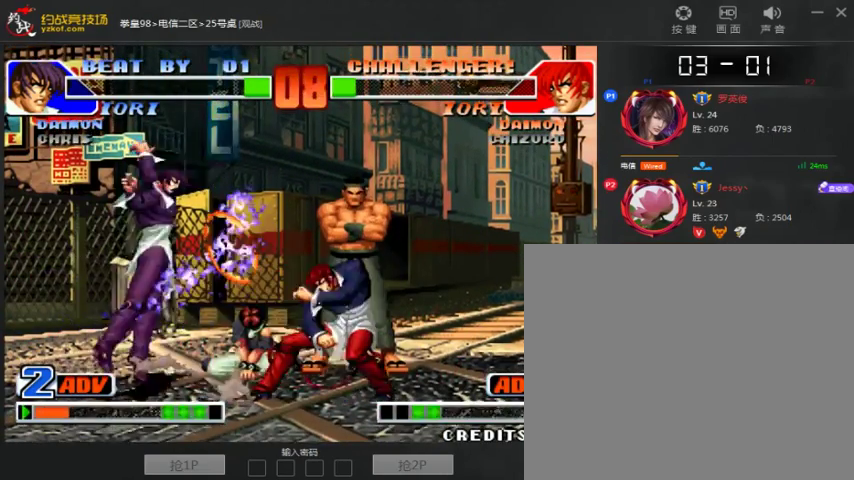
{"dt_ms": 500, "buttons": [], "left_stick": "right", "events": [[167, "C", "down"], [200, "left_stick", "right"], [300, "C", "up"], [300, "left_stick", "center"], [367, "left_stick", "down"], [500, "left_stick", "right"]]}
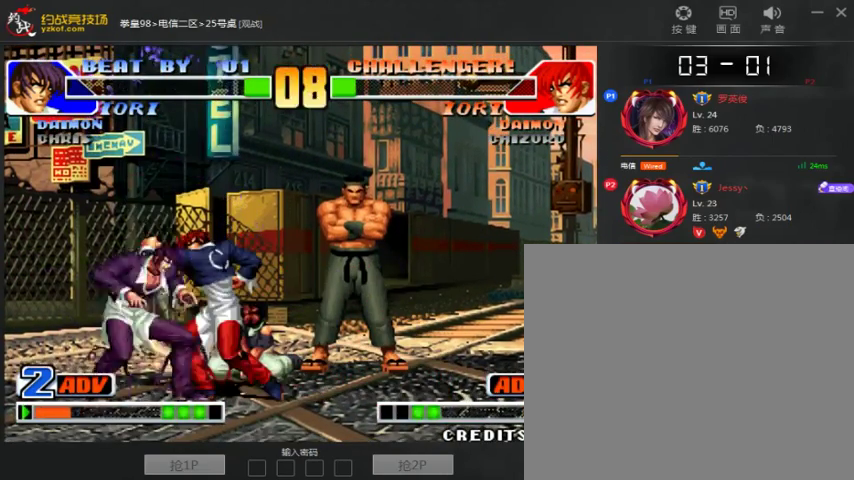
{"dt_ms": 500, "buttons": ["C"], "left_stick": "center", "events": [[100, "left_stick", "center"], [233, "left_stick", "down"], [400, "C", "down"], [400, "left_stick", "right"], [500, "left_stick", "center"]]}
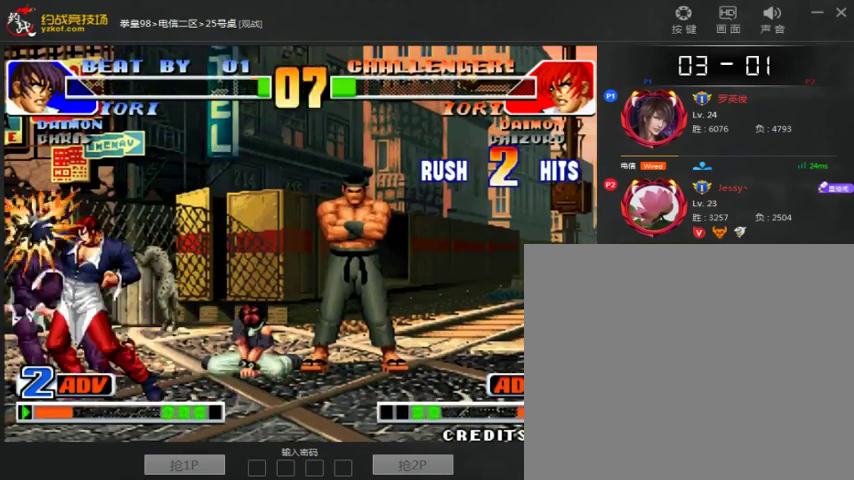
{"dt_ms": 500, "buttons": ["A", "B"], "left_stick": "center", "events": [[33, "C", "up"], [33, "left_stick", "down"], [133, "A", "down"], [133, "left_stick", "right"], [233, "left_stick", "center"], [333, "A", "up"], [400, "B", "down"], [433, "A", "down"]]}
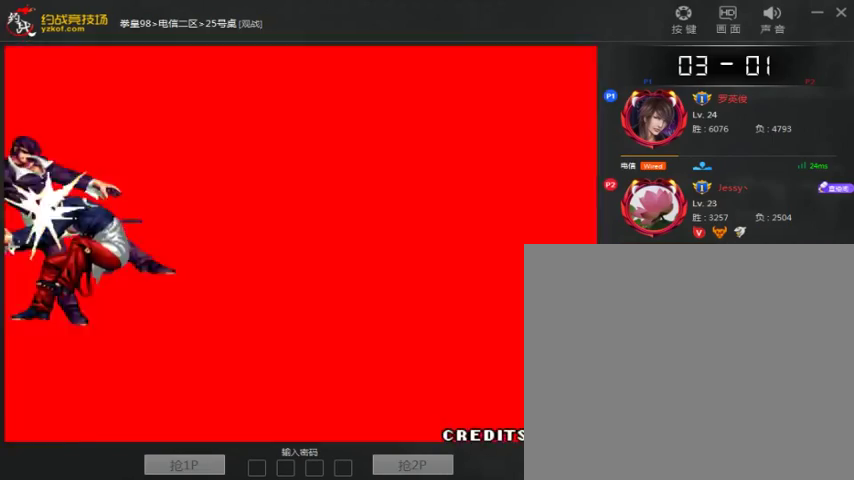
{"dt_ms": 500, "buttons": ["B"], "left_stick": "center", "events": [[33, "A", "up"], [133, "A", "down"], [233, "A", "up"], [333, "A", "down"], [500, "A", "up"]]}
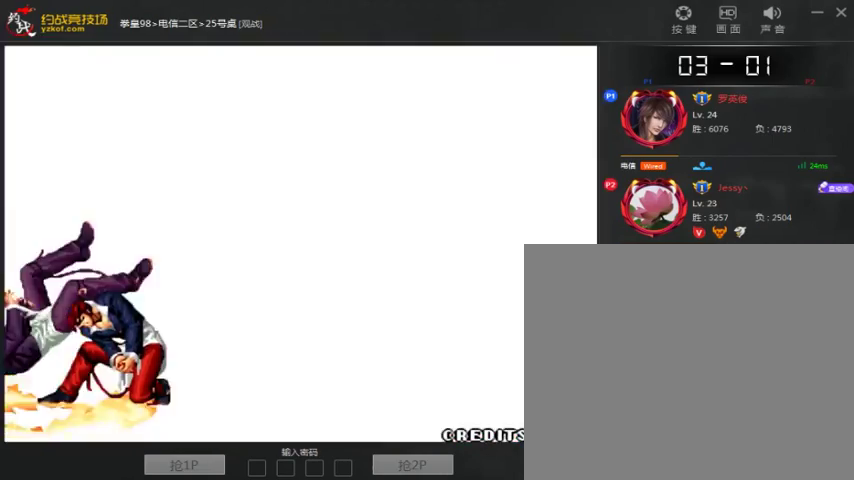
{"dt_ms": 500, "buttons": ["A", "B", "C"], "left_stick": "center", "events": [[100, "A", "down"], [200, "A", "up"], [300, "A", "down"], [400, "A", "up"], [400, "C", "down"], [500, "A", "down"]]}
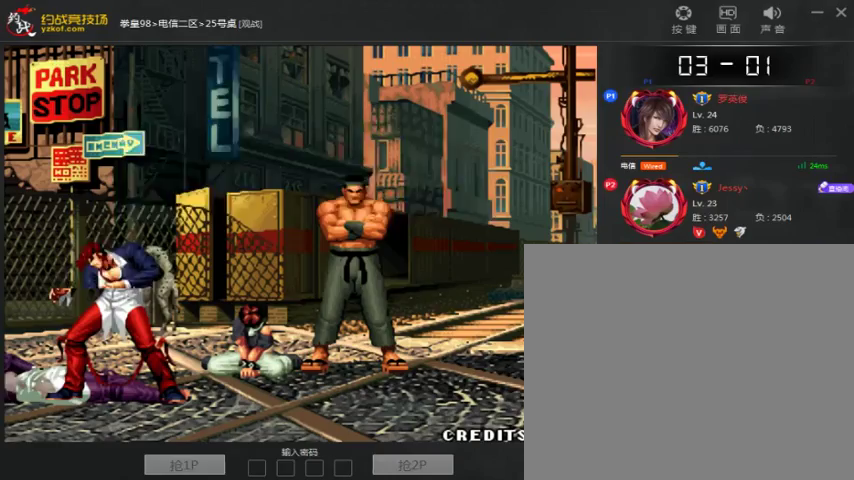
{"dt_ms": 500, "buttons": [], "left_stick": "center", "events": [[100, "A", "up"], [200, "A", "down"], [300, "A", "up"], [333, "B", "up"], [400, "B", "down"], [500, "B", "up"], [500, "C", "up"]]}
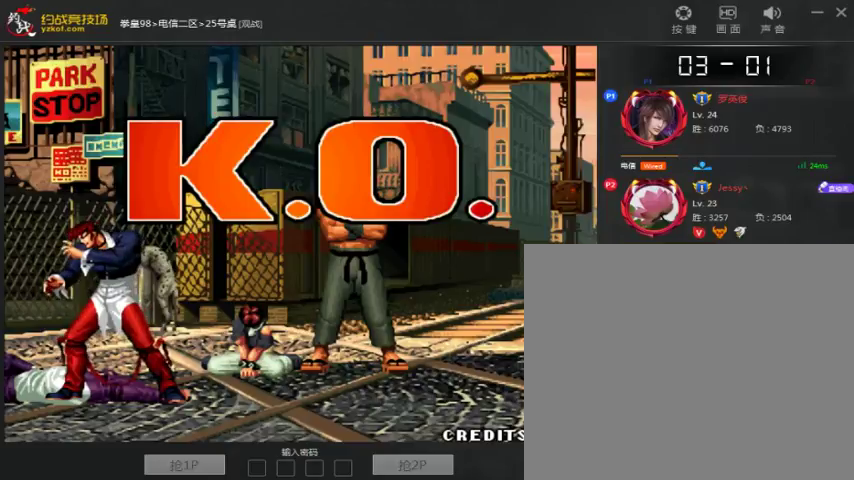
{"dt_ms": 500, "buttons": [], "left_stick": "center", "events": []}
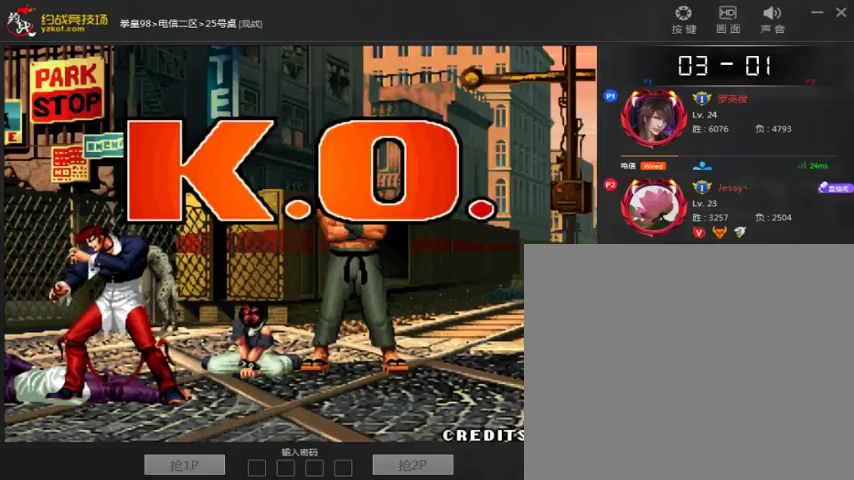
{"dt_ms": 500, "buttons": [], "left_stick": "center", "events": []}
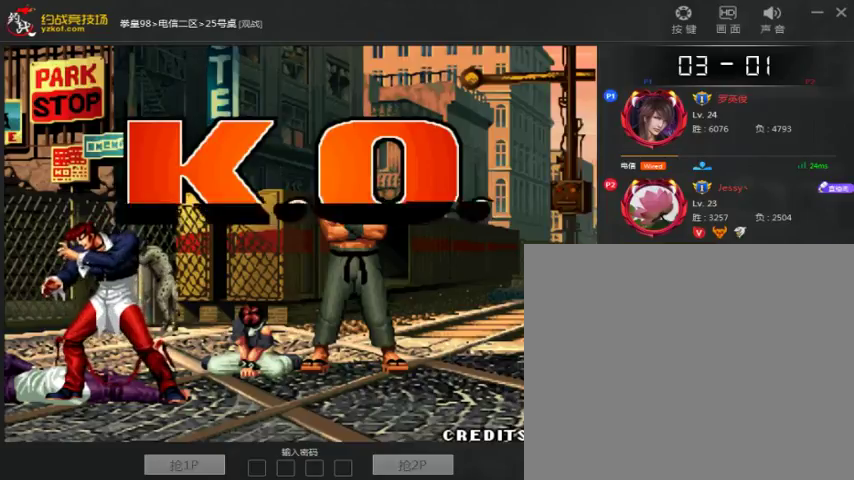
{"dt_ms": 500, "buttons": [], "left_stick": "center", "events": [[200, "A", "down"], [300, "A", "up"]]}
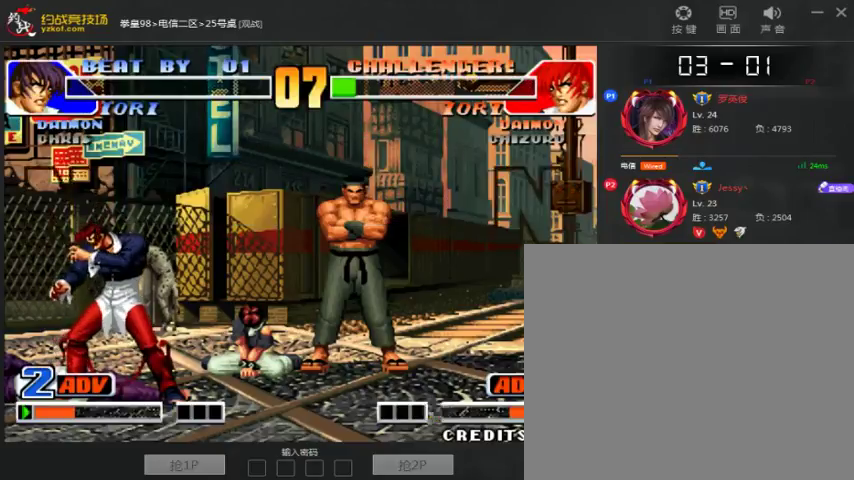
{"dt_ms": 500, "buttons": [], "left_stick": "right", "events": [[300, "left_stick", "right"]]}
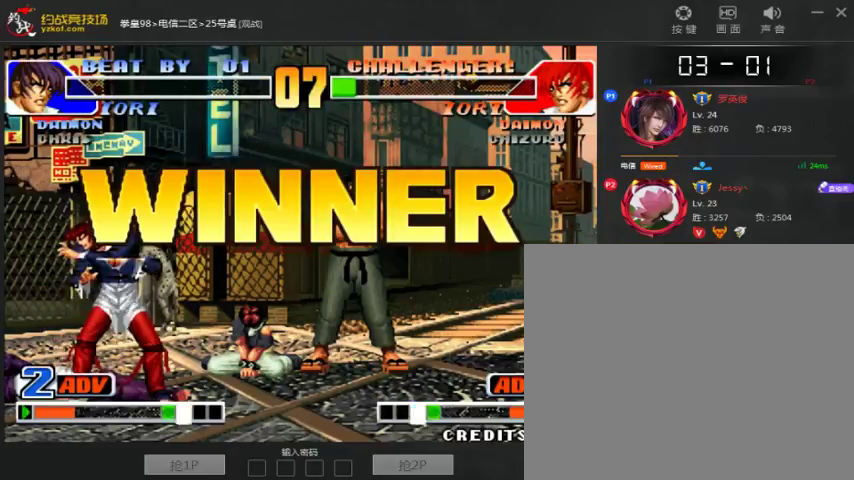
{"dt_ms": 500, "buttons": ["A"], "left_stick": "right", "events": [[400, "A", "down"]]}
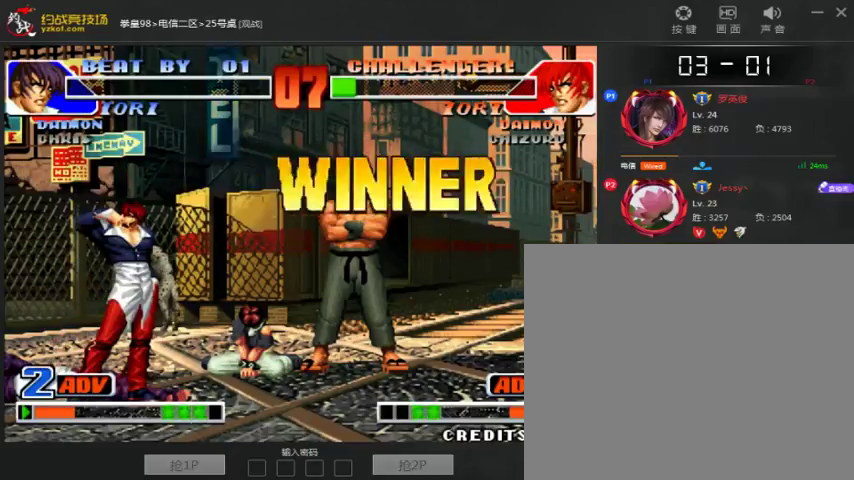
{"dt_ms": 500, "buttons": ["A"], "left_stick": "right", "events": [[200, "A", "up"], [500, "A", "down"]]}
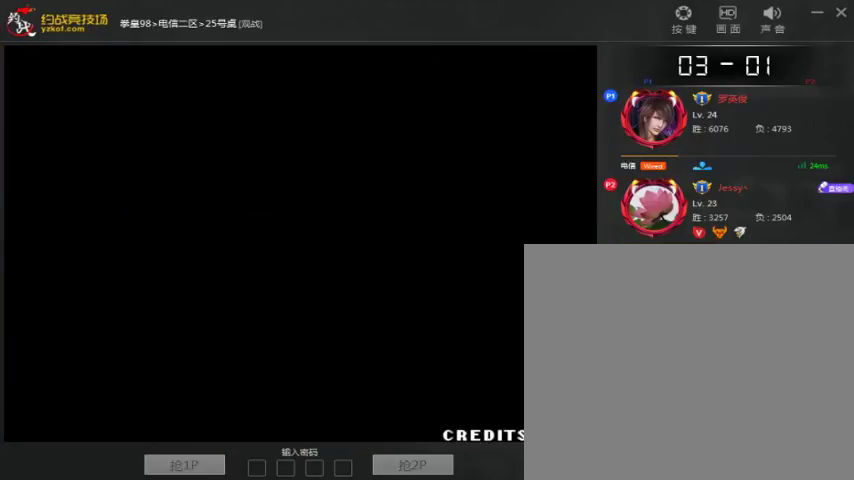
{"dt_ms": 500, "buttons": [], "left_stick": "right", "events": [[100, "A", "up"]]}
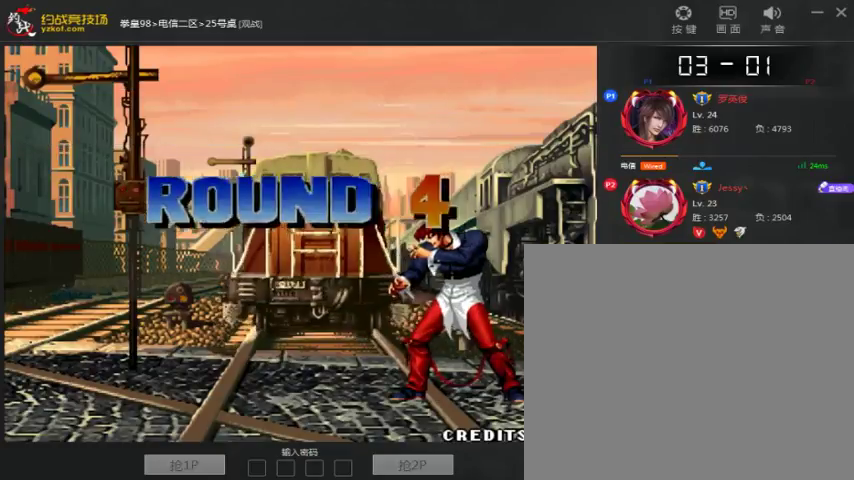
{"dt_ms": 500, "buttons": [], "left_stick": "right", "events": []}
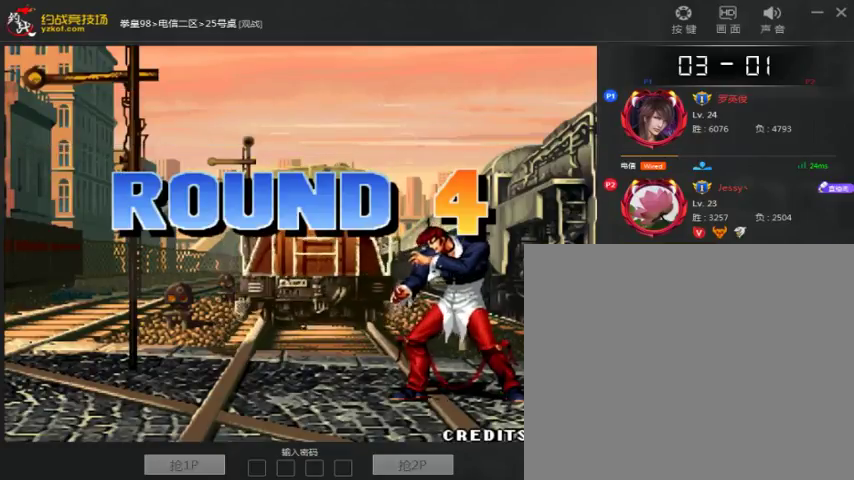
{"dt_ms": 500, "buttons": [], "left_stick": "right", "events": []}
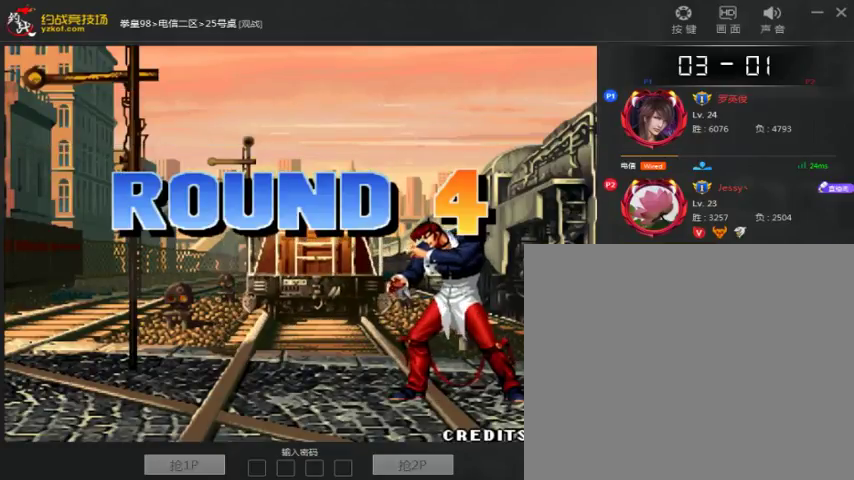
{"dt_ms": 500, "buttons": ["A"], "left_stick": "right", "events": [[433, "A", "down"]]}
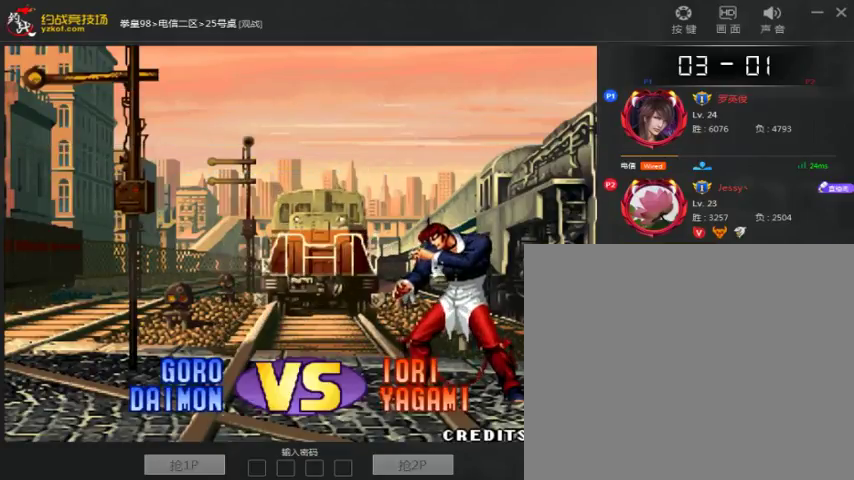
{"dt_ms": 500, "buttons": [], "left_stick": "center", "events": [[167, "A", "up"], [300, "left_stick", "center"]]}
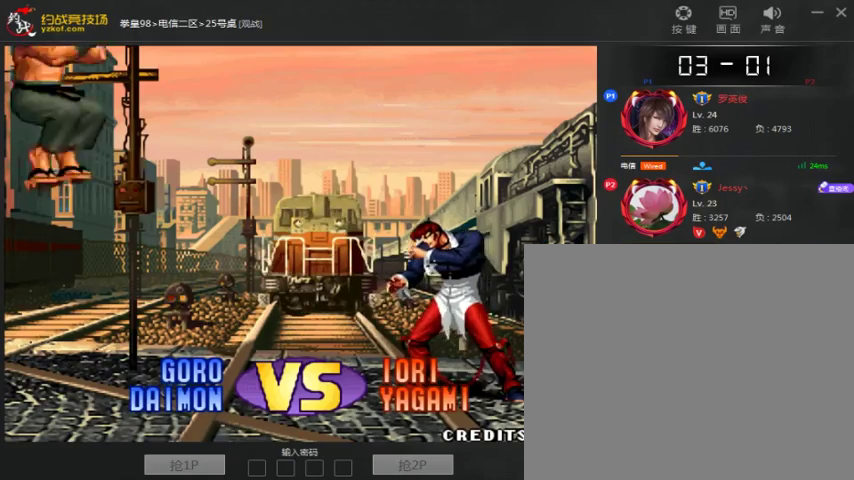
{"dt_ms": 500, "buttons": ["A", "B", "C"], "left_stick": "center", "events": [[100, "C", "down"], [167, "B", "down"], [300, "A", "down"], [400, "A", "up"], [467, "A", "down"]]}
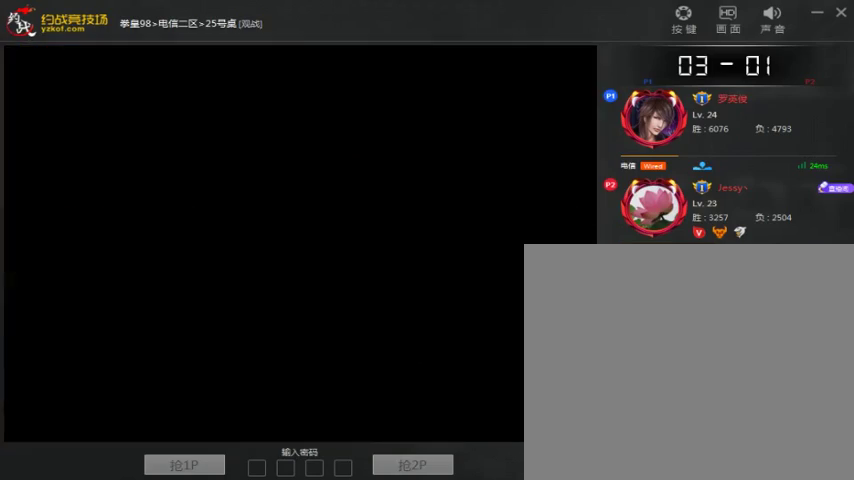
{"dt_ms": 500, "buttons": [], "left_stick": "center", "events": [[67, "A", "up"], [167, "B", "up"], [233, "C", "up"]]}
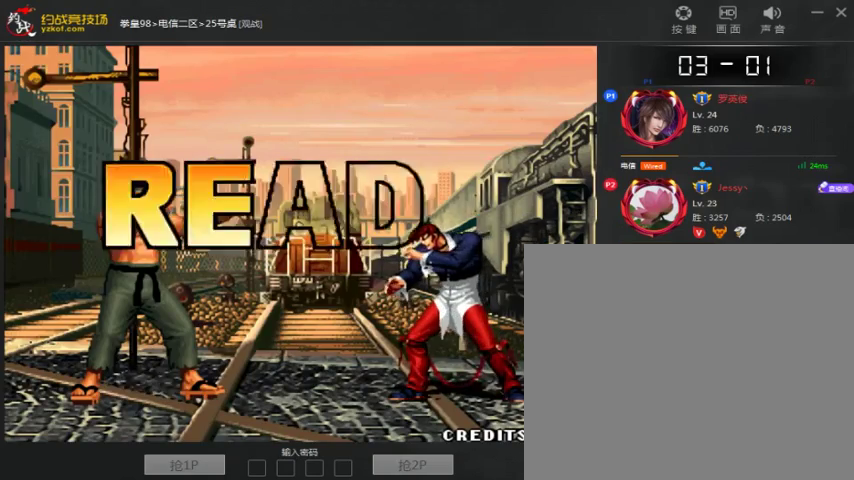
{"dt_ms": 500, "buttons": [], "left_stick": "center", "events": []}
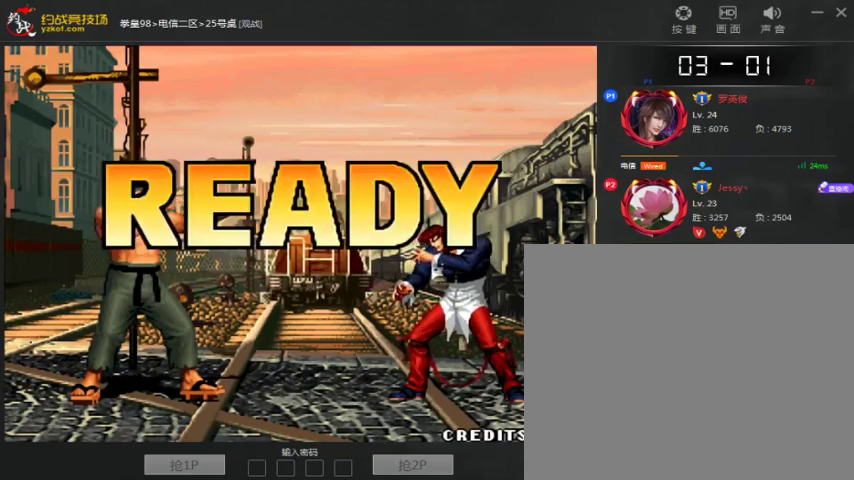
{"dt_ms": 500, "buttons": ["B", "C"], "left_stick": "center", "events": [[400, "B", "down"], [433, "C", "down"]]}
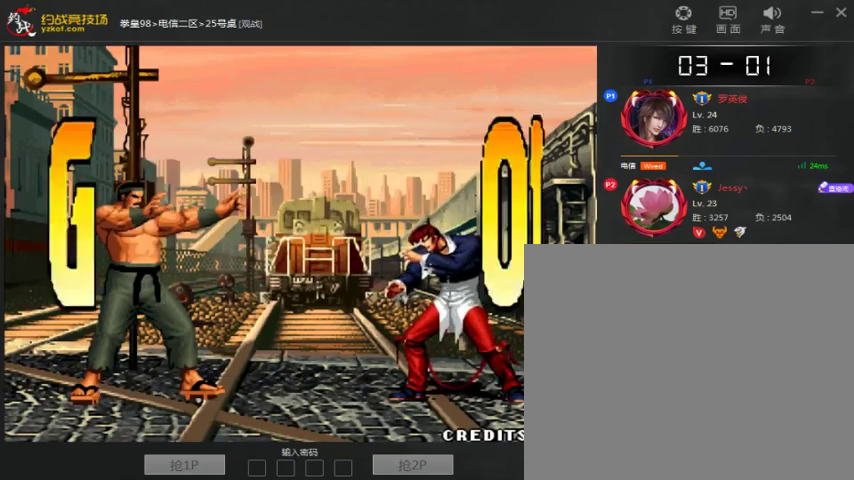
{"dt_ms": 500, "buttons": ["A", "C"], "left_stick": "center", "events": [[67, "B", "up"], [67, "C", "up"], [67, "left_stick", "right"], [100, "A", "down"], [167, "C", "down"], [200, "left_stick", "down"], [233, "A", "up"], [300, "A", "down"], [367, "left_stick", "center"], [400, "A", "up"], [467, "A", "down"]]}
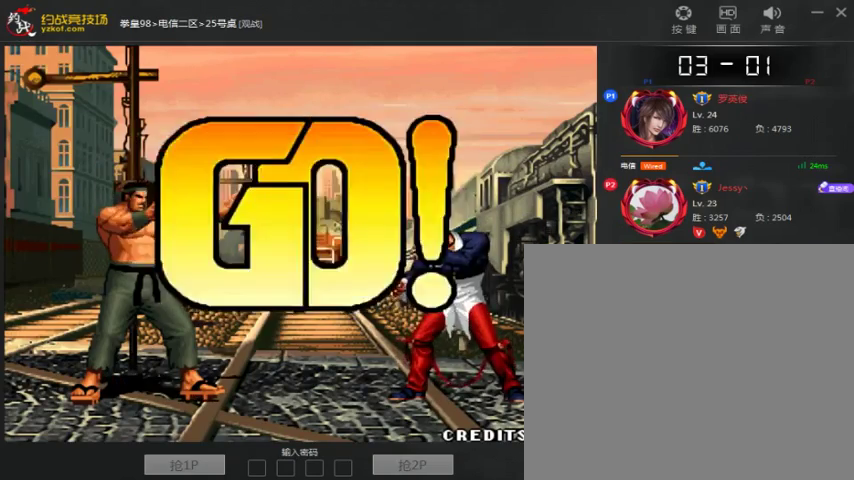
{"dt_ms": 500, "buttons": [], "left_stick": "center", "events": [[67, "A", "up"], [67, "C", "up"], [200, "left_stick", "down"], [267, "left_stick", "up"], [367, "left_stick", "center"], [400, "C", "down"], [467, "C", "up"]]}
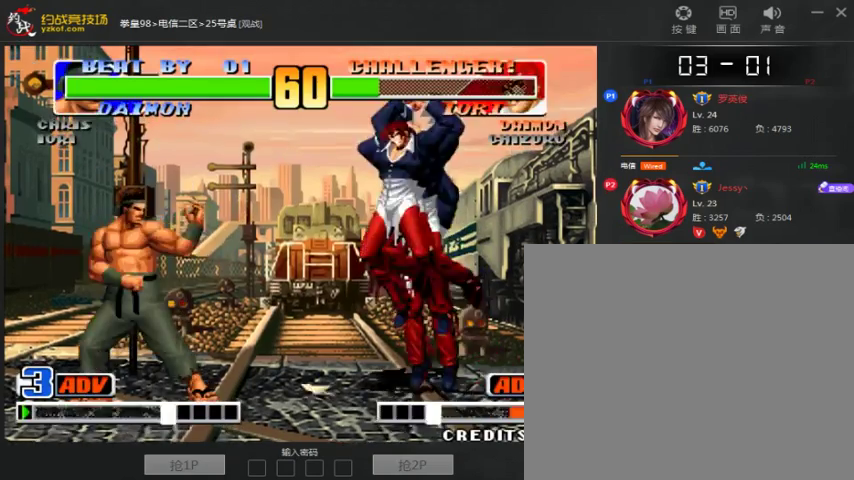
{"dt_ms": 500, "buttons": [], "left_stick": "down-right", "events": [[200, "left_stick", "down-right"]]}
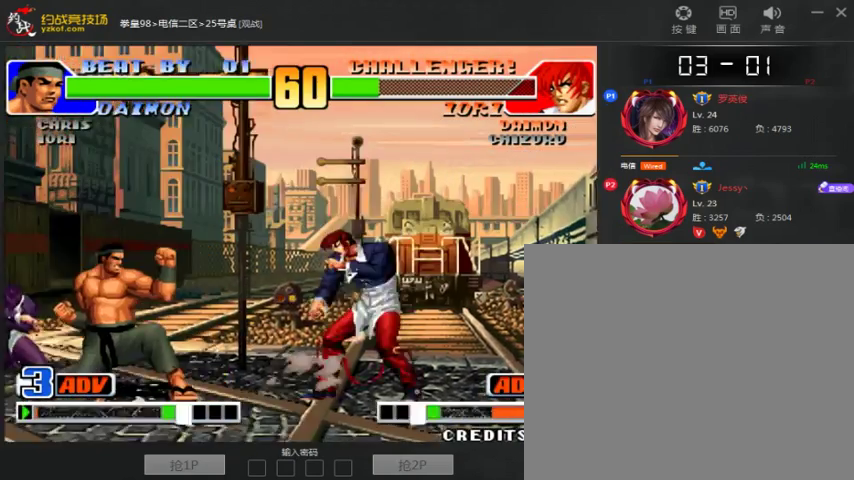
{"dt_ms": 500, "buttons": [], "left_stick": "right", "events": [[67, "left_stick", "right"], [233, "left_stick", "down-left"], [300, "left_stick", "left"], [400, "left_stick", "right"]]}